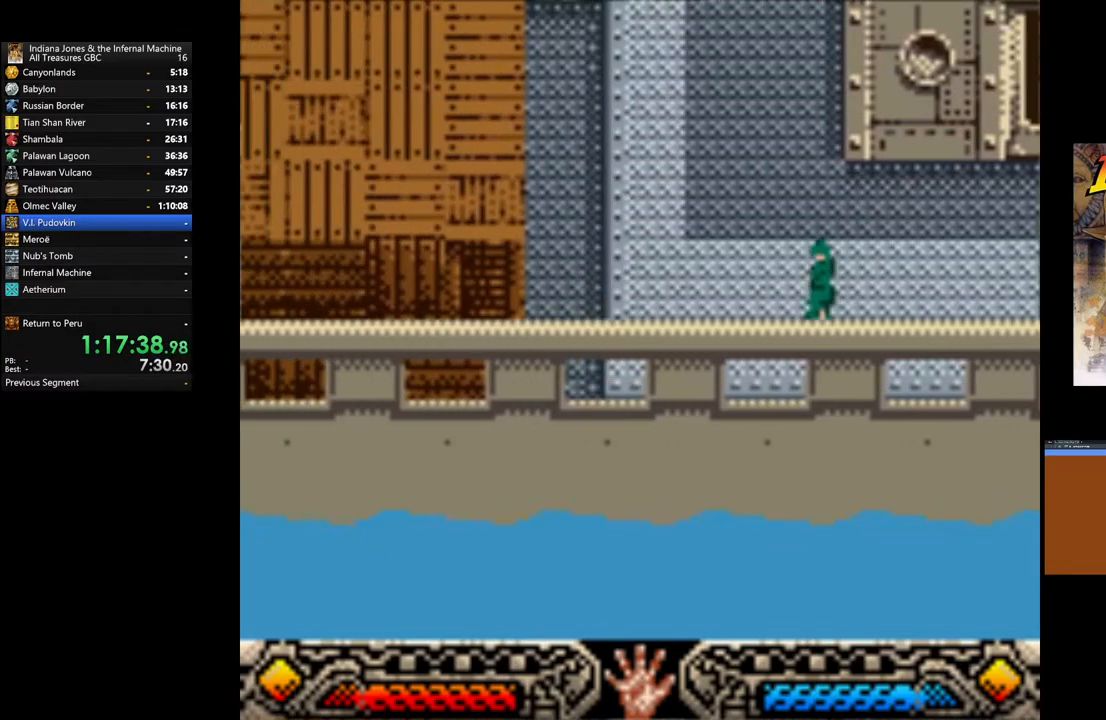
Gameplay with a controller (Xbox layout); each line is a JSON object with the inputs held at the frame after it. "events" lists button and stick changes between this image and that frame as [ms after this image, input, new state], when the widget could be followed in between.
{"buttons": [], "left_stick": "down-left", "right_stick": "center", "events": []}
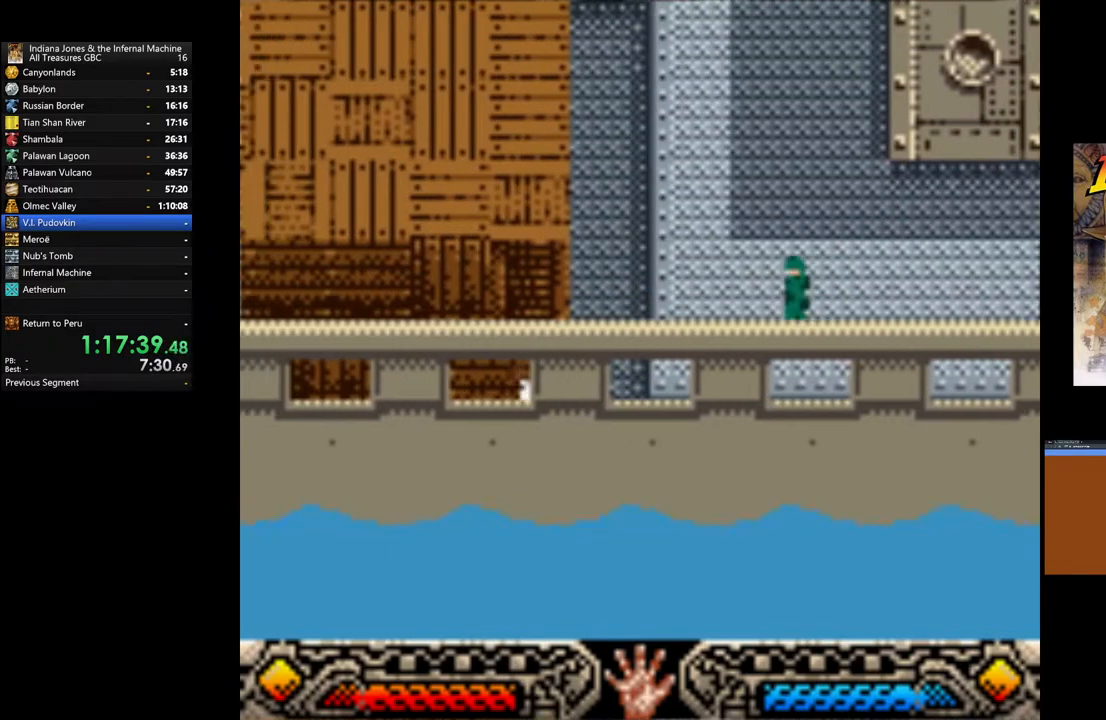
{"buttons": ["L2"], "left_stick": "down-left", "right_stick": "center", "events": [[183, "L2", "down"], [400, "L2", "up"], [500, "L2", "down"]]}
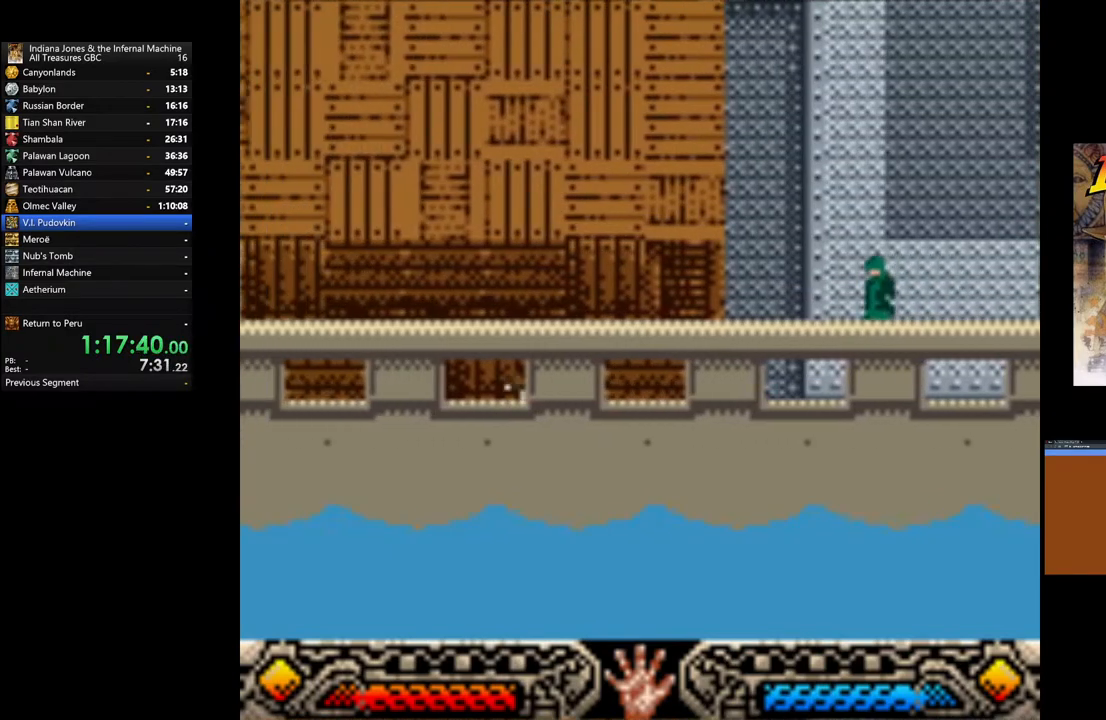
{"buttons": [], "left_stick": "left", "right_stick": "center", "events": [[183, "L2", "up"], [300, "L2", "down"], [350, "left_stick", "left"], [483, "L2", "up"]]}
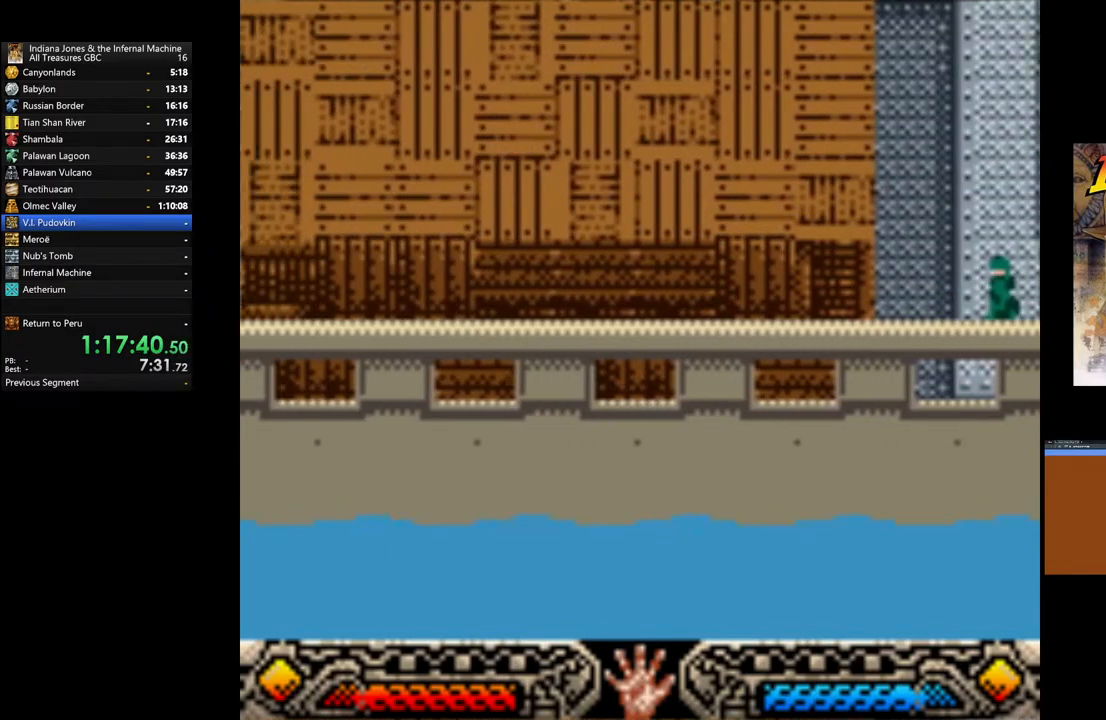
{"buttons": [], "left_stick": "left", "right_stick": "center", "events": [[17, "L2", "down"], [183, "L2", "up"], [300, "L2", "down"], [500, "L2", "up"]]}
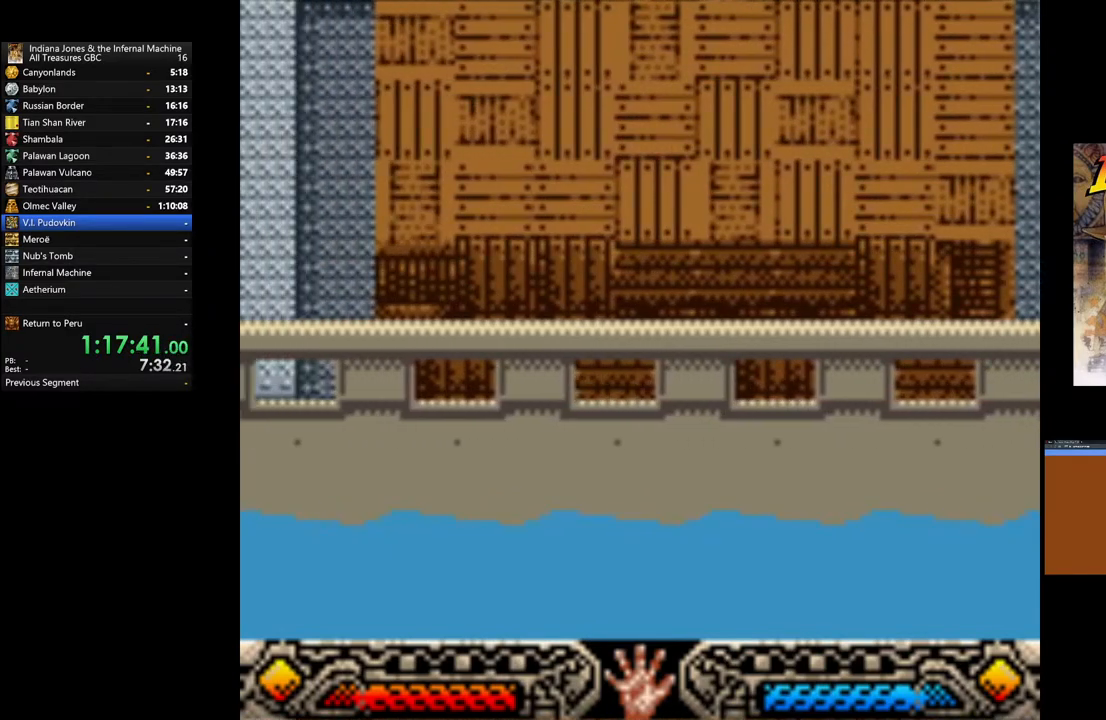
{"buttons": ["B"], "left_stick": "left", "right_stick": "center", "events": [[117, "L2", "down"], [200, "L2", "up"], [500, "B", "down"]]}
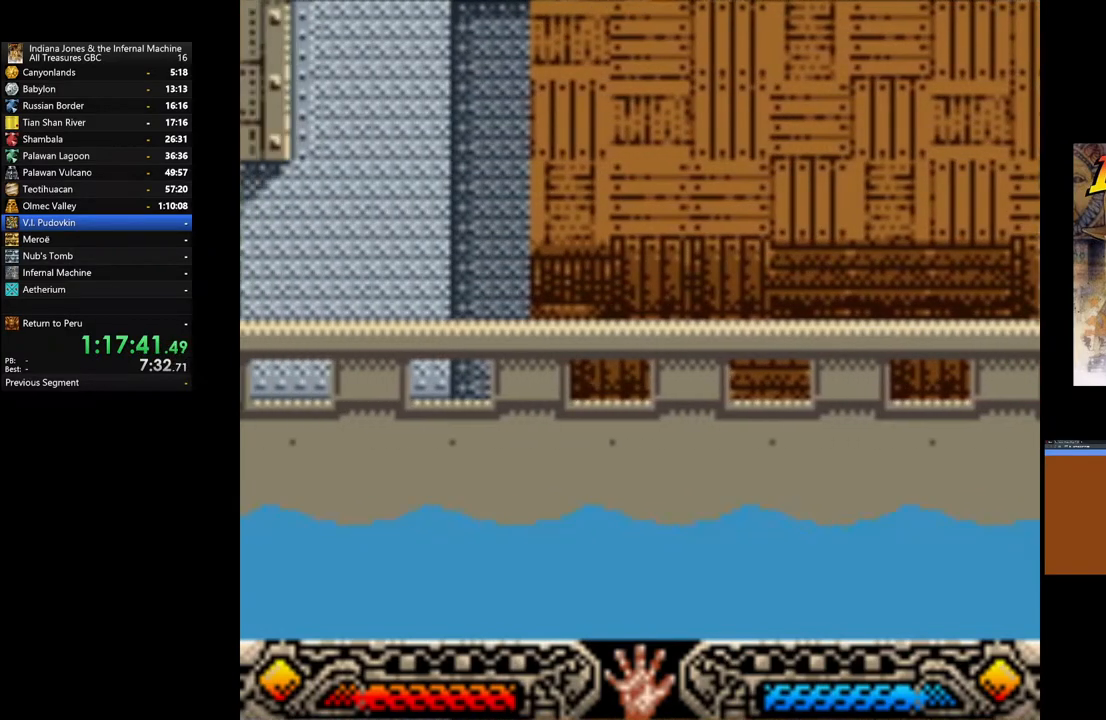
{"buttons": [], "left_stick": "left", "right_stick": "center", "events": [[167, "B", "up"]]}
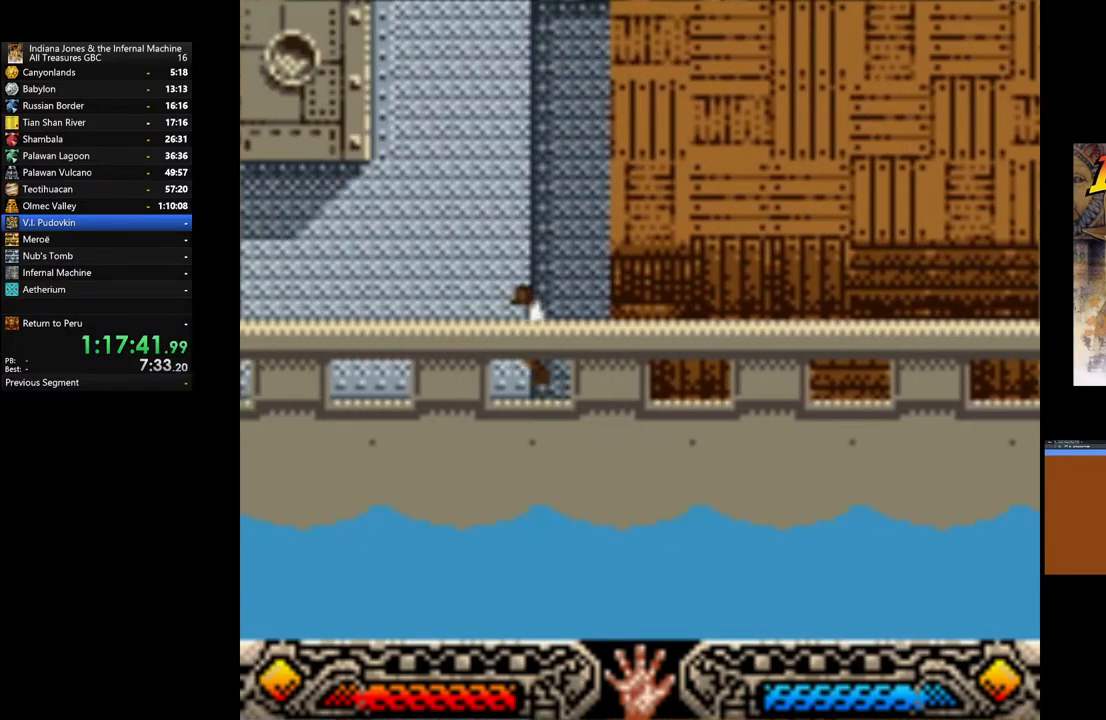
{"buttons": [], "left_stick": "left", "right_stick": "center", "events": []}
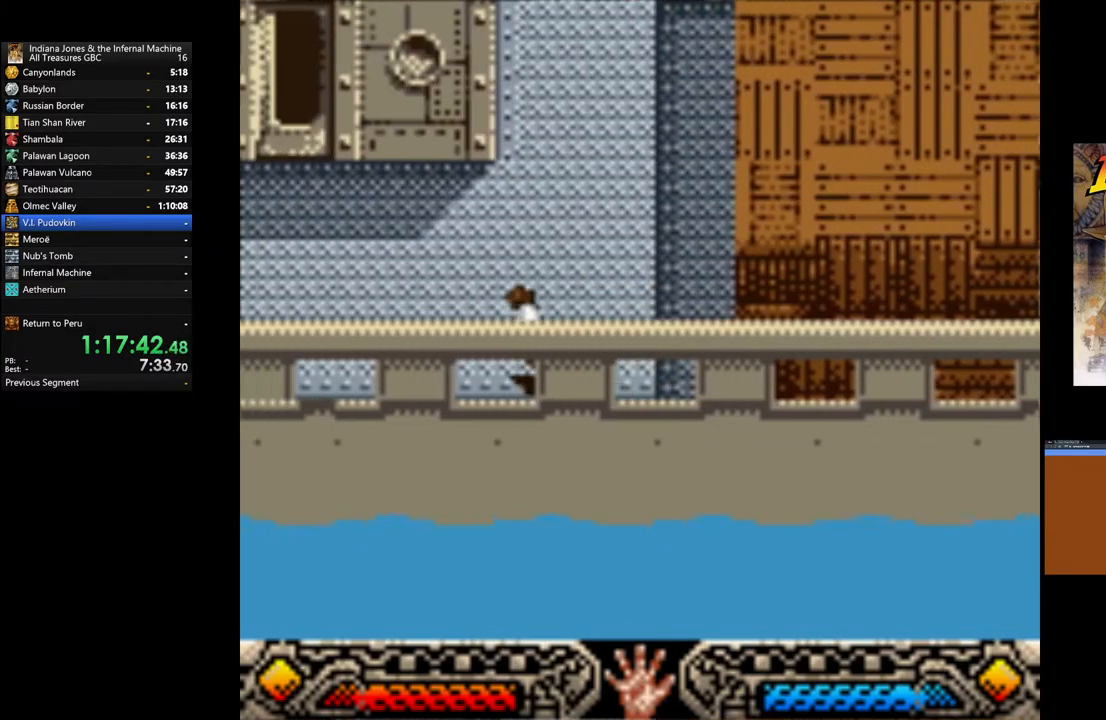
{"buttons": [], "left_stick": "left", "right_stick": "center", "events": []}
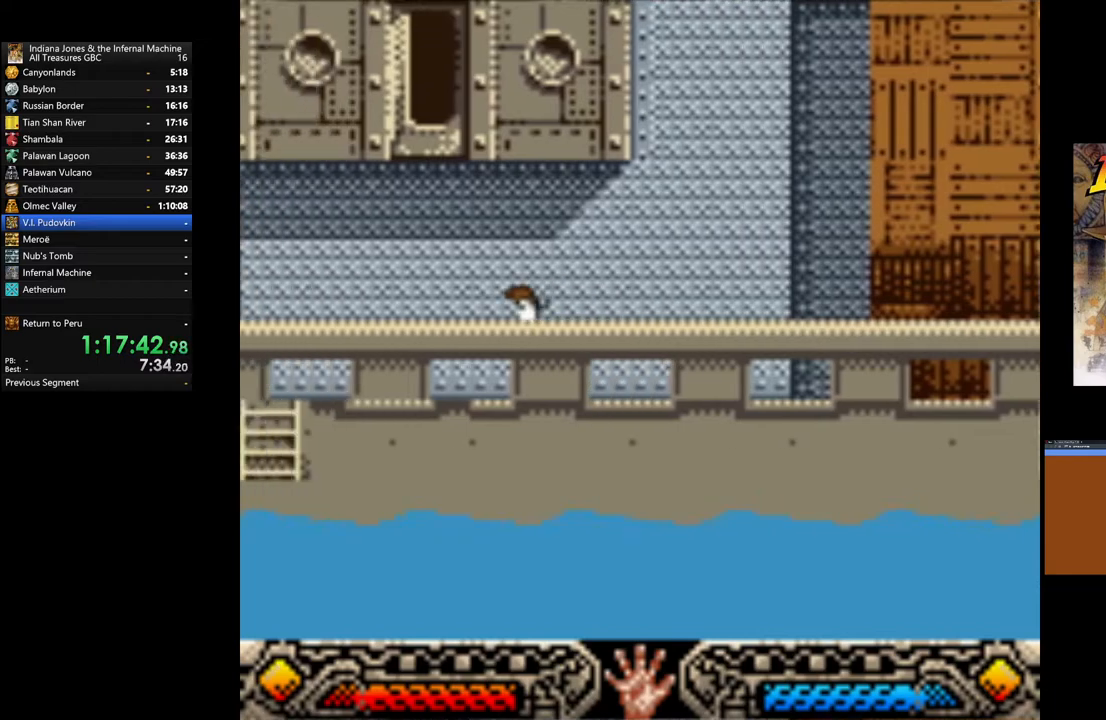
{"buttons": [], "left_stick": "left", "right_stick": "center", "events": []}
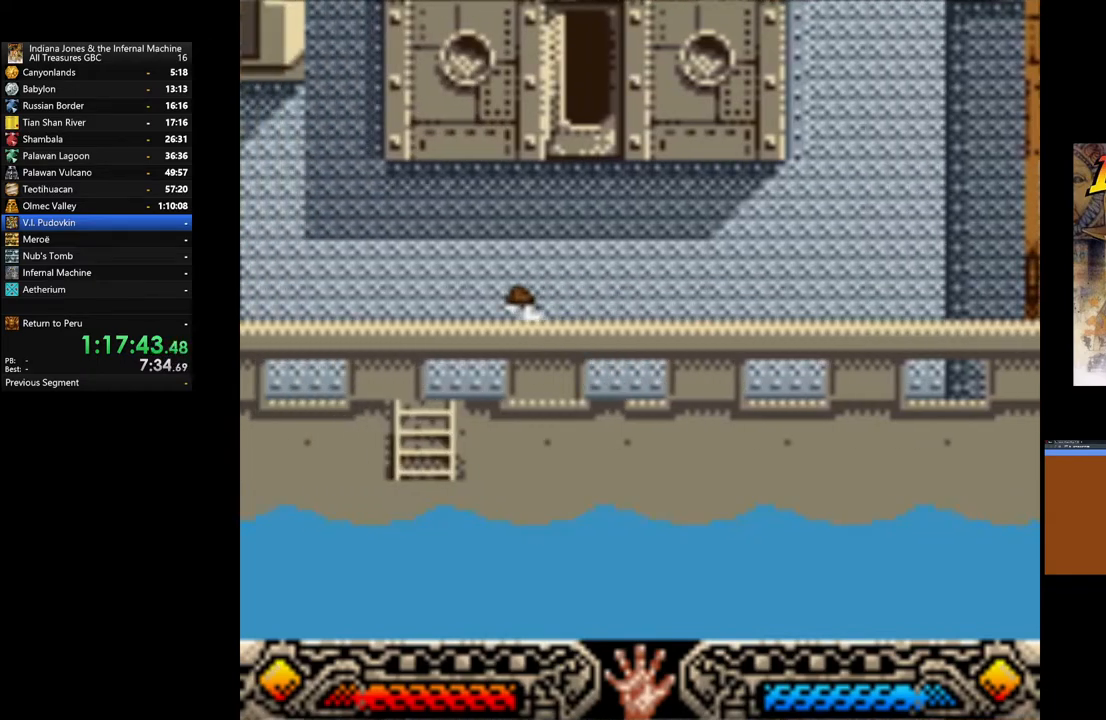
{"buttons": [], "left_stick": "left", "right_stick": "center", "events": []}
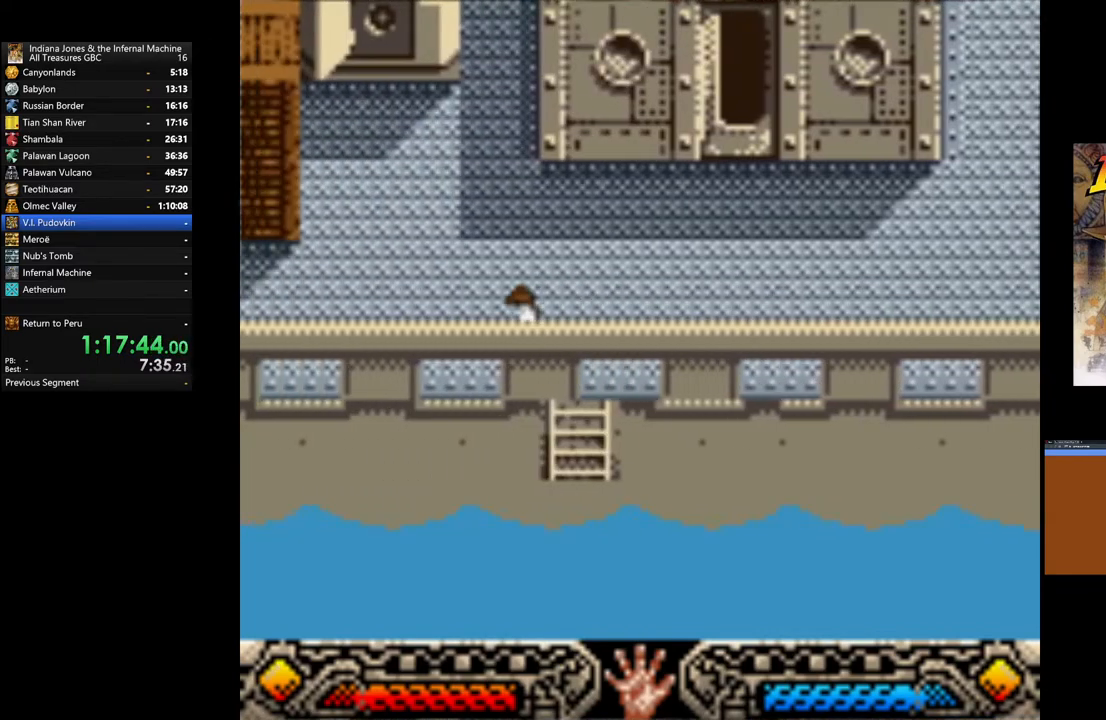
{"buttons": [], "left_stick": "up-left", "right_stick": "center", "events": [[317, "left_stick", "up-left"]]}
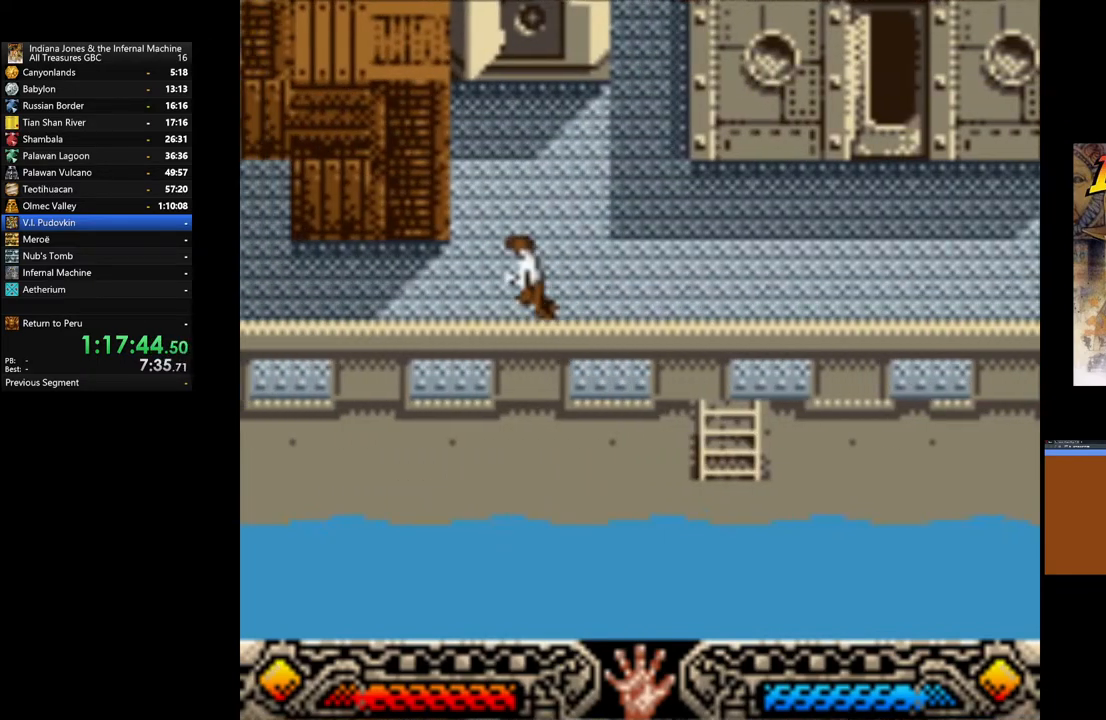
{"buttons": [], "left_stick": "up-left", "right_stick": "center", "events": [[200, "left_stick", "up"], [367, "left_stick", "up-left"]]}
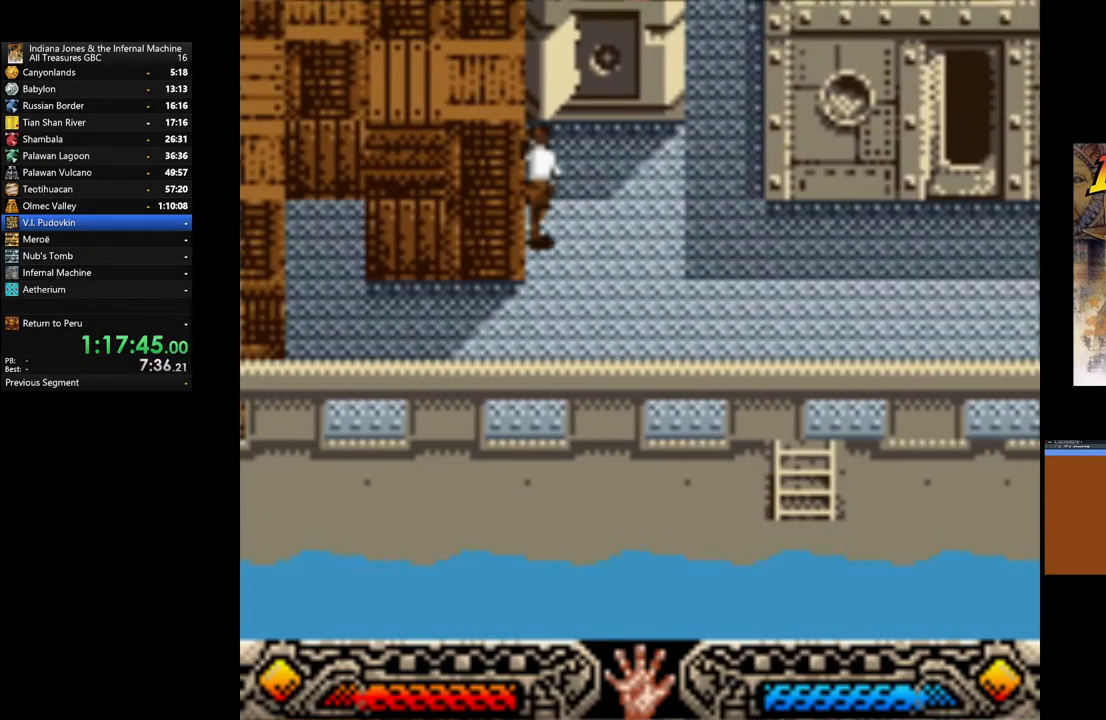
{"buttons": [], "left_stick": "up", "right_stick": "center", "events": [[100, "left_stick", "up"]]}
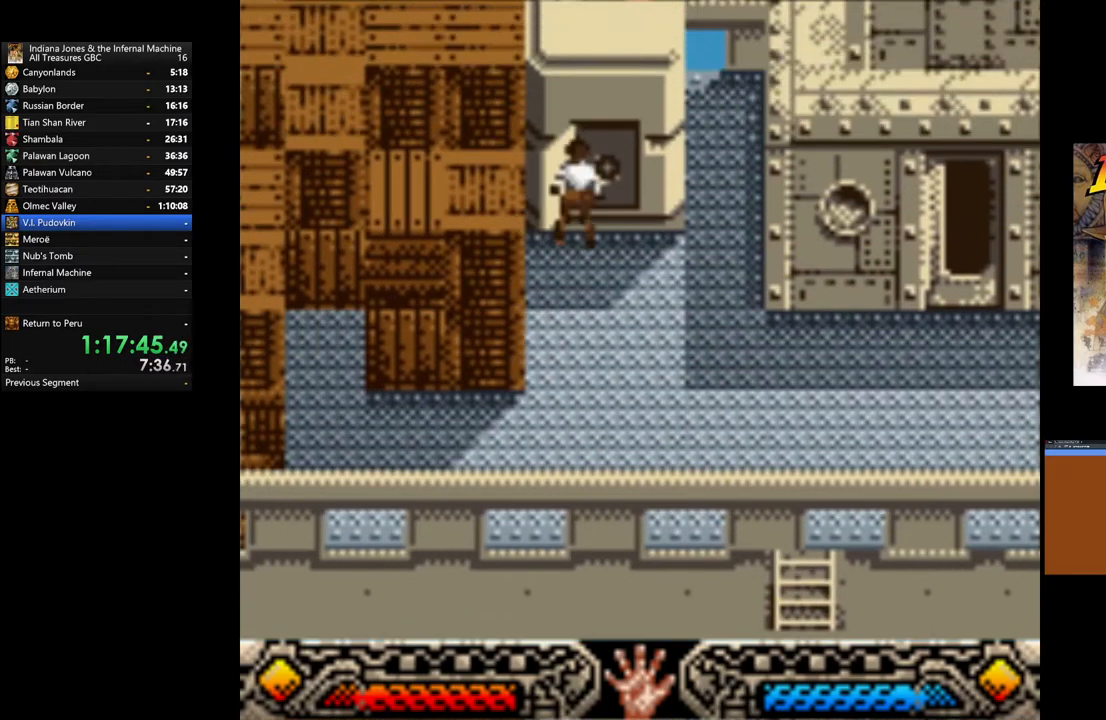
{"buttons": ["START"], "left_stick": "up", "right_stick": "center", "events": [[200, "left_stick", "up-right"], [300, "left_stick", "up"], [450, "START", "down"]]}
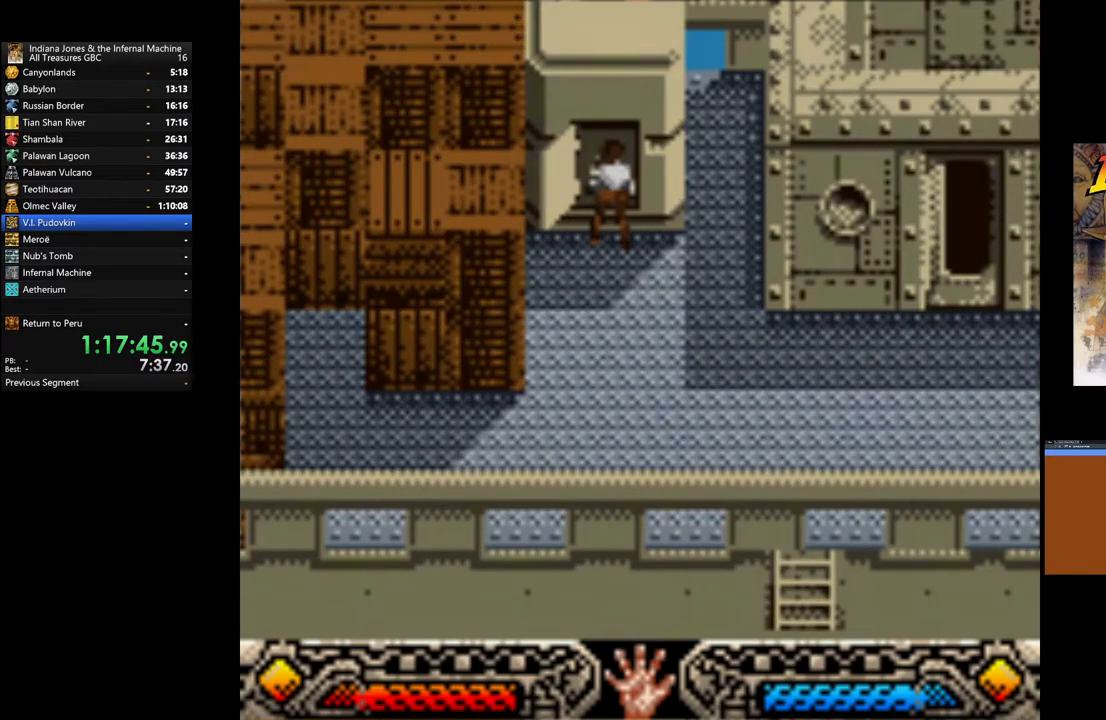
{"buttons": [], "left_stick": "center", "right_stick": "center", "events": [[50, "left_stick", "center"], [150, "START", "up"]]}
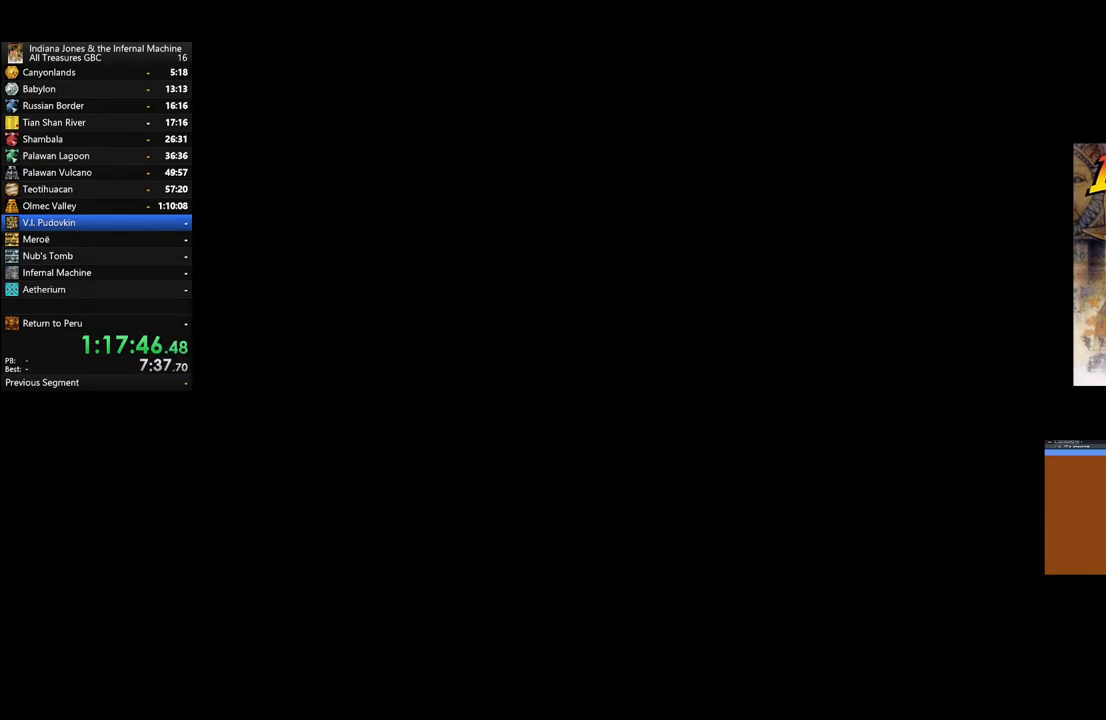
{"buttons": [], "left_stick": "center", "right_stick": "center", "events": [[67, "DPAD_RIGHT", "down"], [150, "DPAD_RIGHT", "up"], [267, "DPAD_RIGHT", "down"], [383, "DPAD_RIGHT", "up"]]}
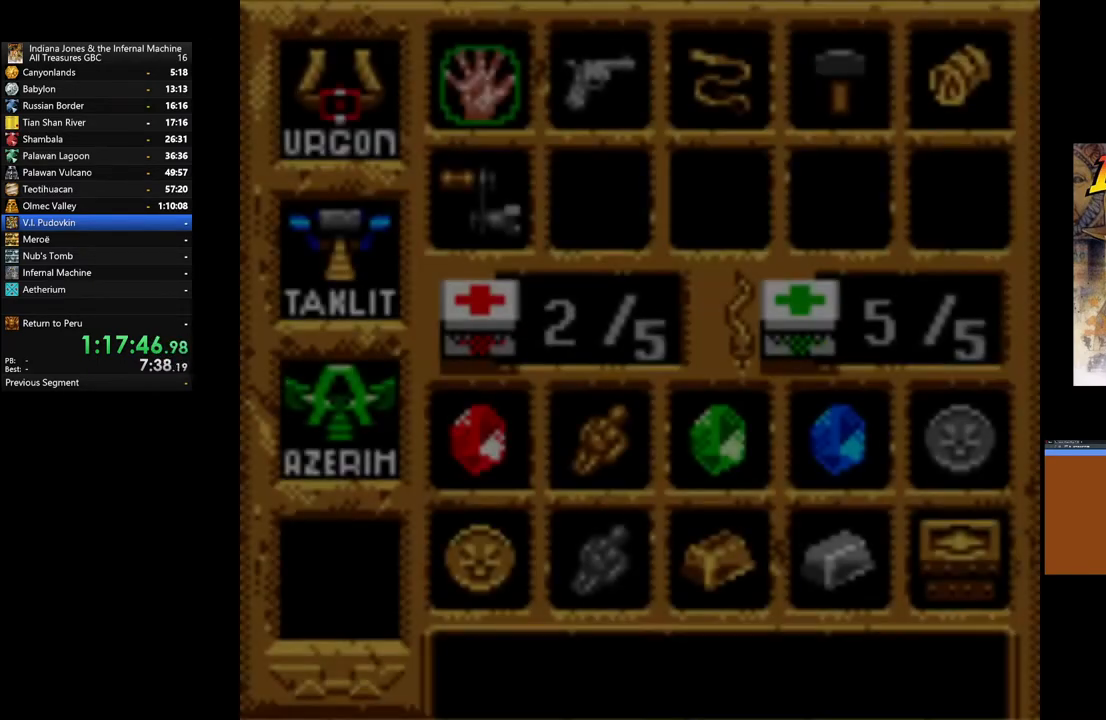
{"buttons": [], "left_stick": "center", "right_stick": "center", "events": [[17, "DPAD_RIGHT", "down"], [150, "DPAD_RIGHT", "up"], [233, "DPAD_RIGHT", "down"], [350, "DPAD_RIGHT", "up"]]}
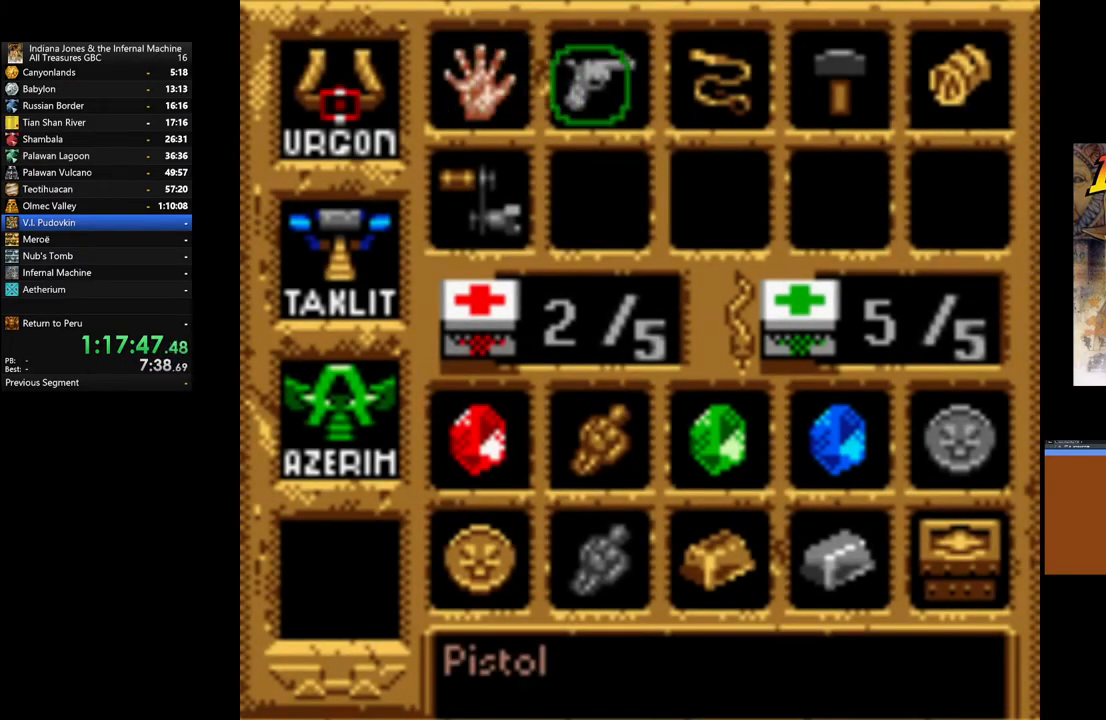
{"buttons": ["DPAD_DOWN"], "left_stick": "center", "right_stick": "center", "events": [[167, "DPAD_LEFT", "down"], [333, "DPAD_LEFT", "up"], [483, "DPAD_DOWN", "down"]]}
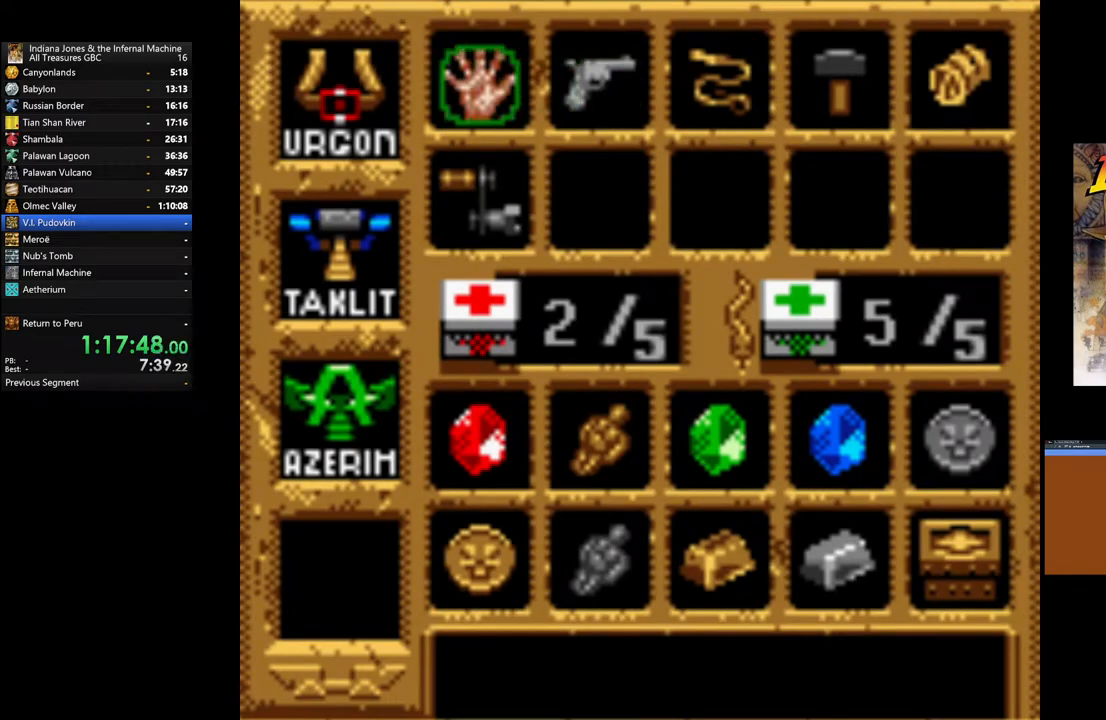
{"buttons": ["A"], "left_stick": "center", "right_stick": "center", "events": [[150, "DPAD_DOWN", "up"], [383, "A", "down"]]}
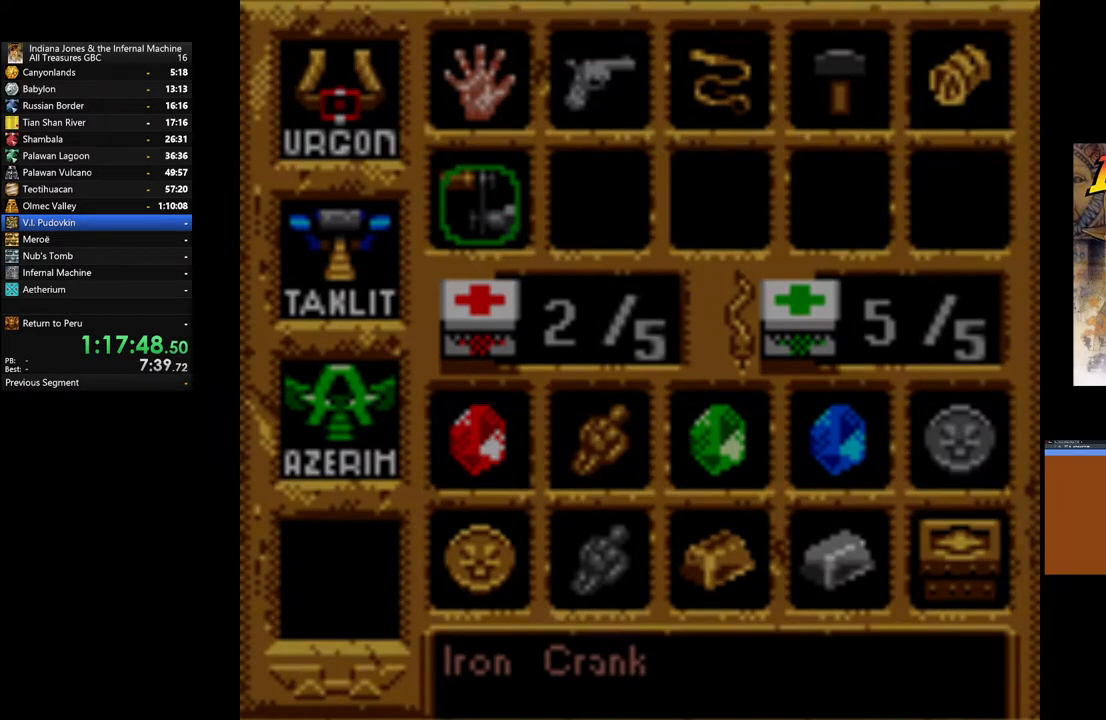
{"buttons": [], "left_stick": "center", "right_stick": "center", "events": [[267, "A", "up"]]}
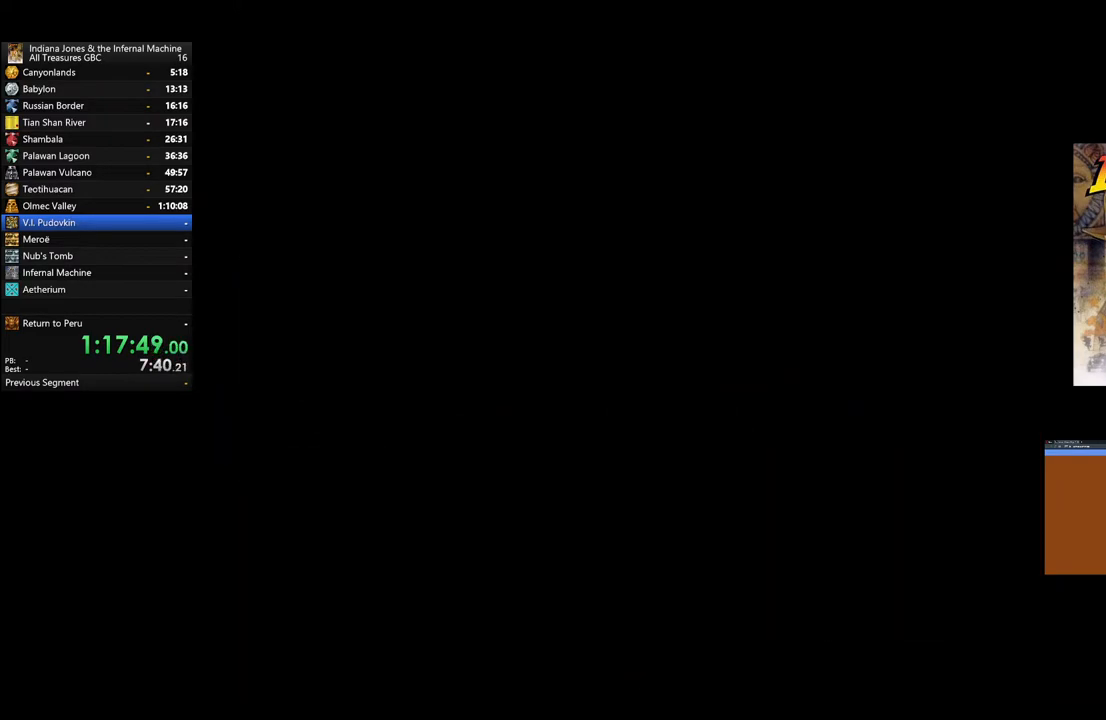
{"buttons": [], "left_stick": "center", "right_stick": "center", "events": []}
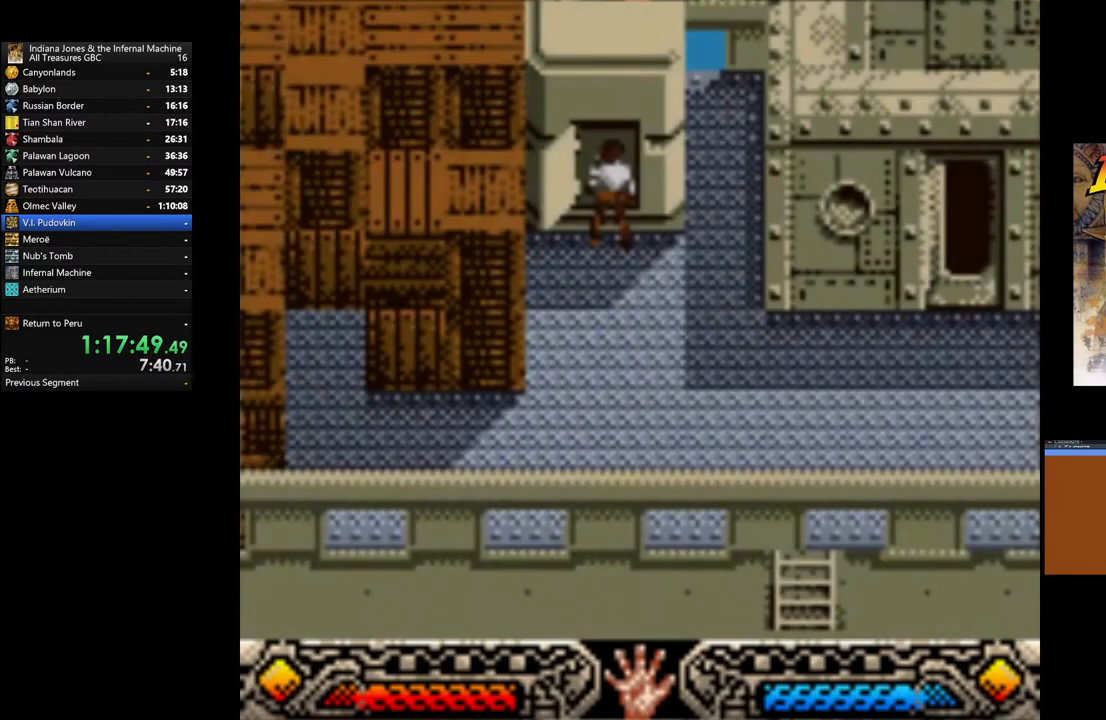
{"buttons": [], "left_stick": "center", "right_stick": "center", "events": []}
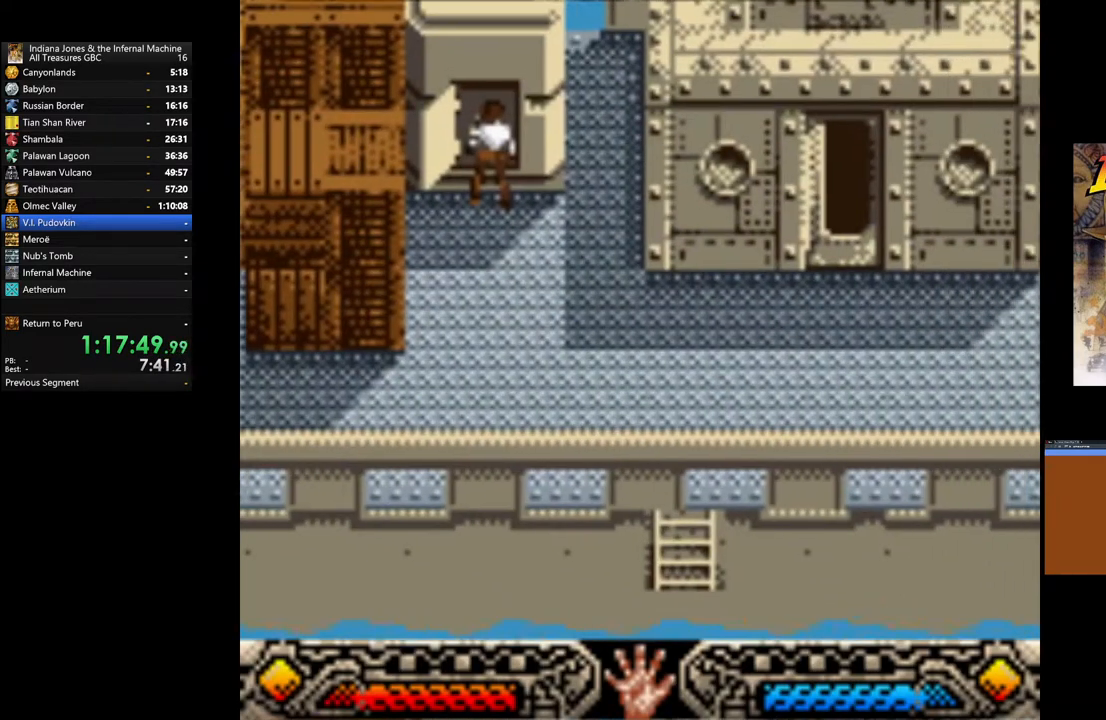
{"buttons": [], "left_stick": "down-right", "right_stick": "center", "events": [[367, "left_stick", "down-right"]]}
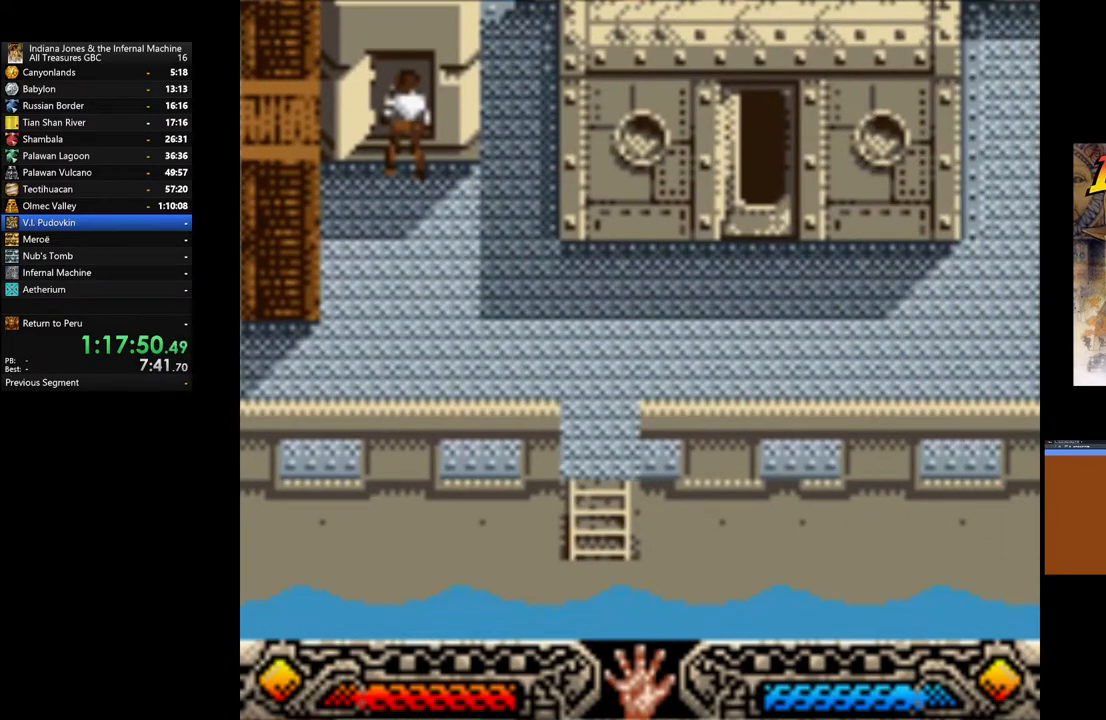
{"buttons": [], "left_stick": "down-right", "right_stick": "center", "events": []}
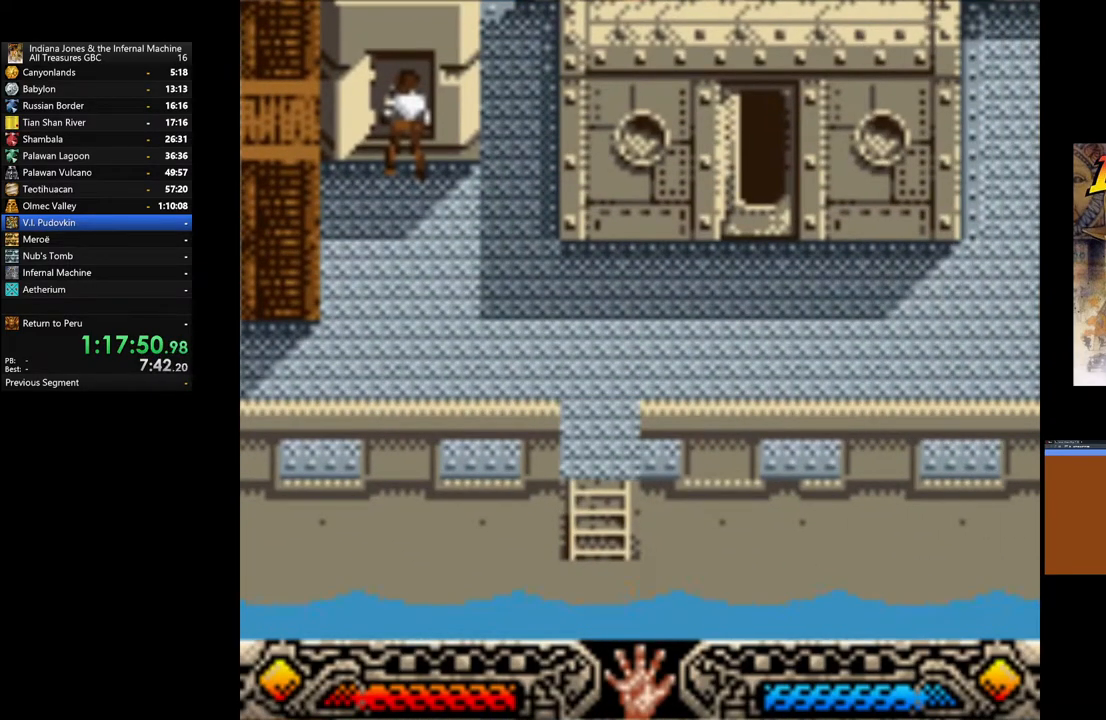
{"buttons": [], "left_stick": "down-right", "right_stick": "center", "events": [[117, "left_stick", "down"], [317, "left_stick", "down-right"]]}
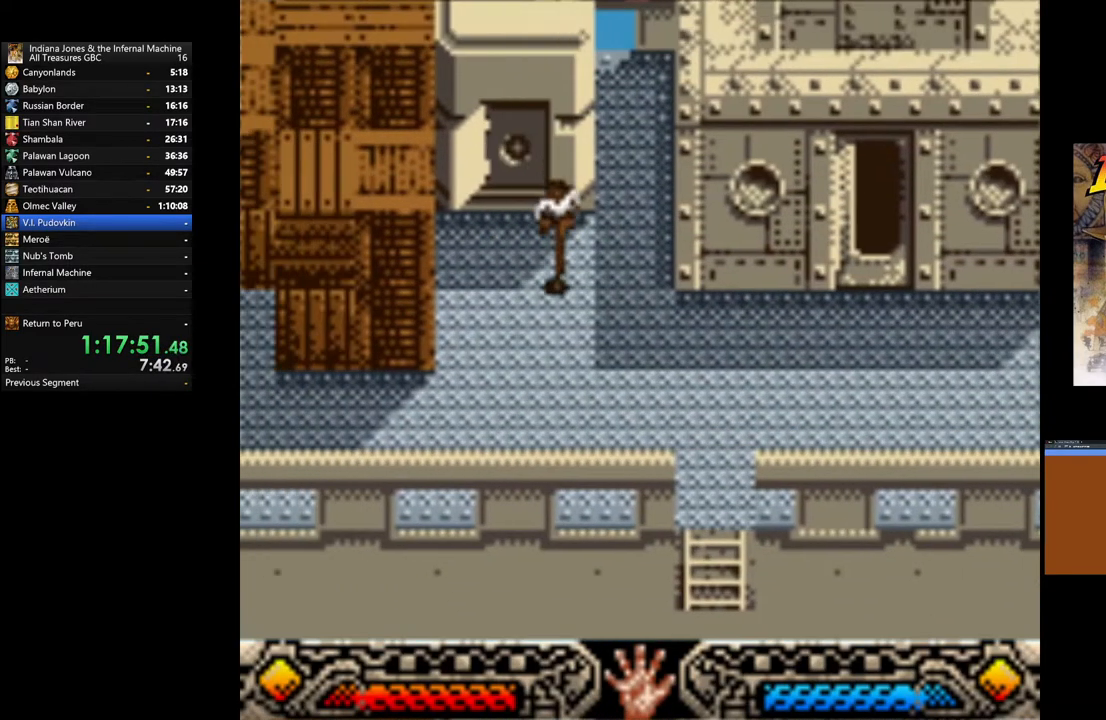
{"buttons": [], "left_stick": "down-right", "right_stick": "center", "events": []}
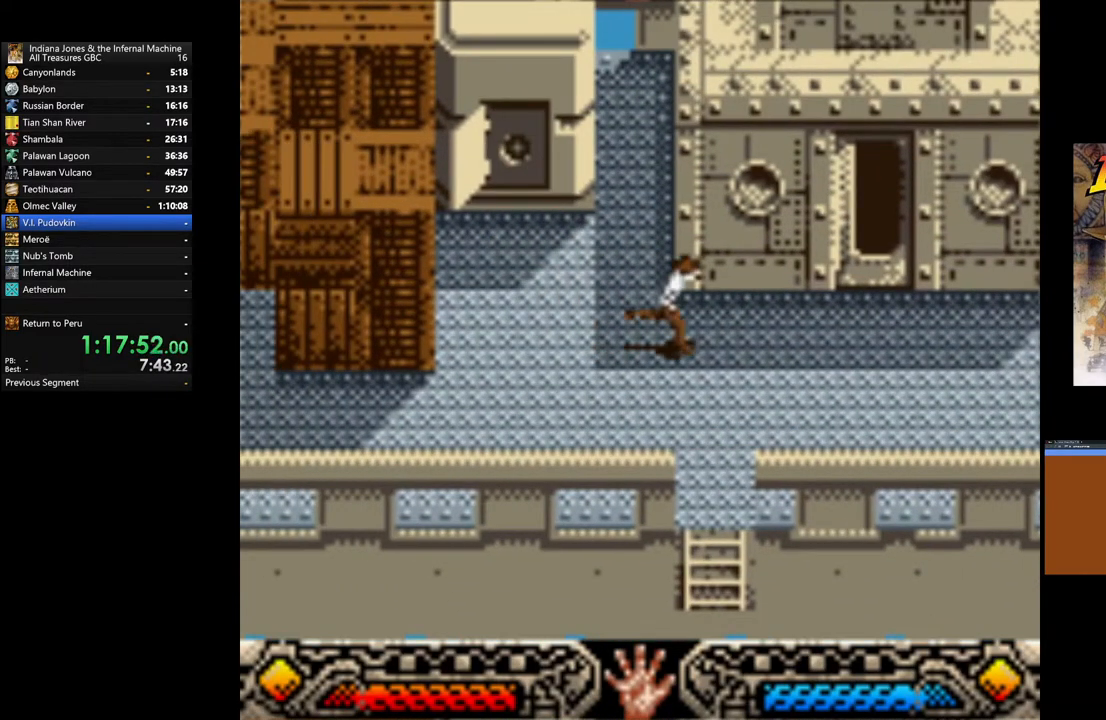
{"buttons": [], "left_stick": "center", "right_stick": "center", "events": [[167, "left_stick", "center"], [367, "left_stick", "down"], [500, "left_stick", "center"]]}
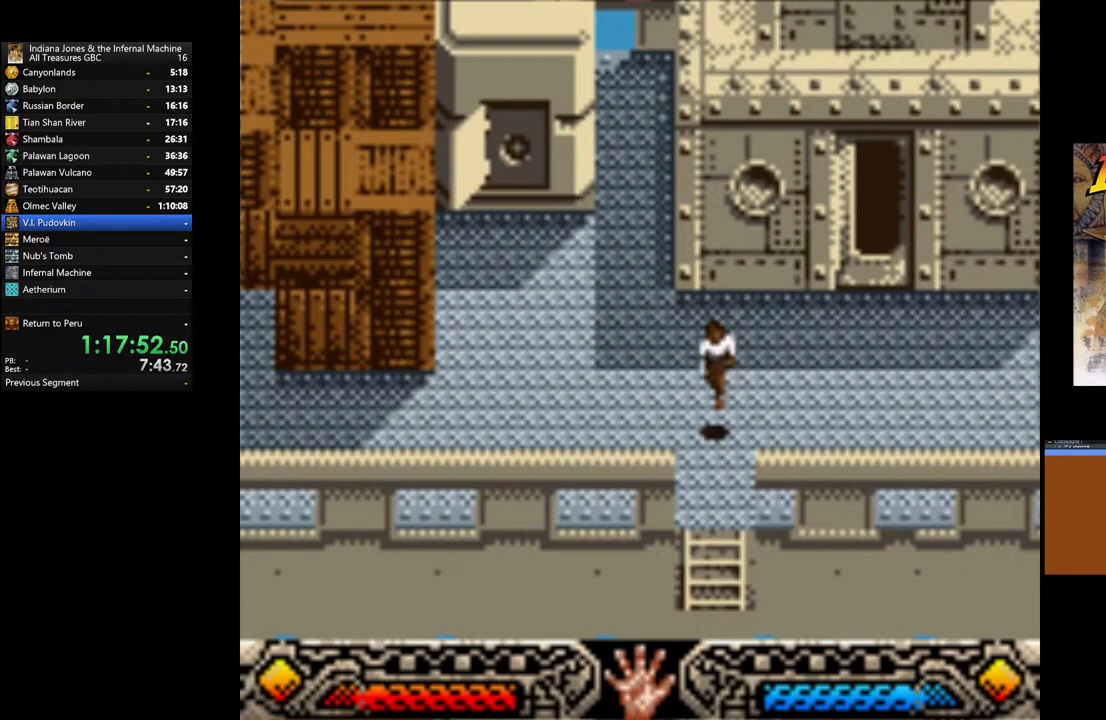
{"buttons": [], "left_stick": "center", "right_stick": "center", "events": [[117, "left_stick", "down"], [250, "left_stick", "center"], [383, "left_stick", "down"], [483, "left_stick", "center"]]}
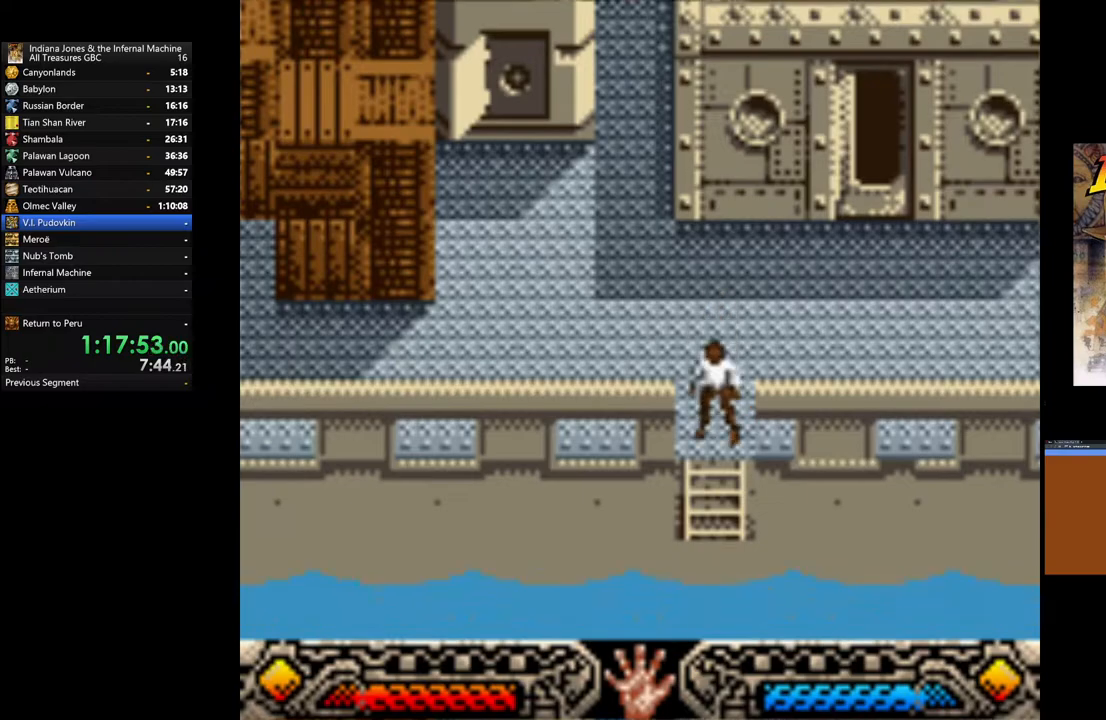
{"buttons": ["START"], "left_stick": "center", "right_stick": "center", "events": [[367, "START", "down"]]}
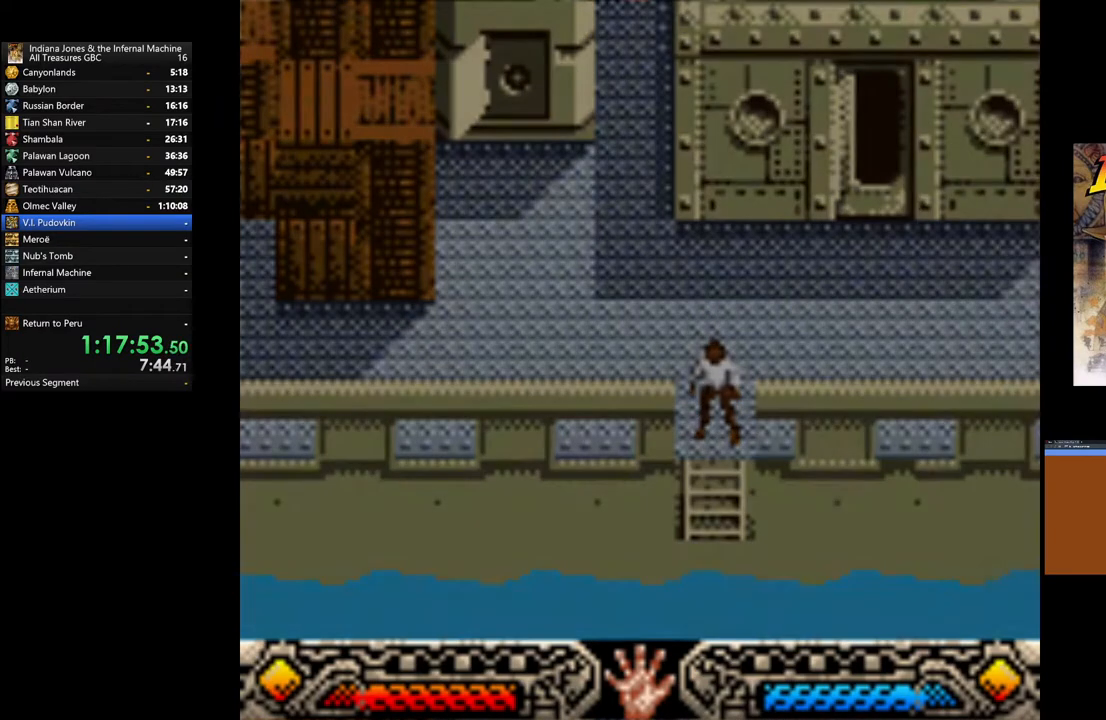
{"buttons": [], "left_stick": "center", "right_stick": "center", "events": [[33, "START", "up"]]}